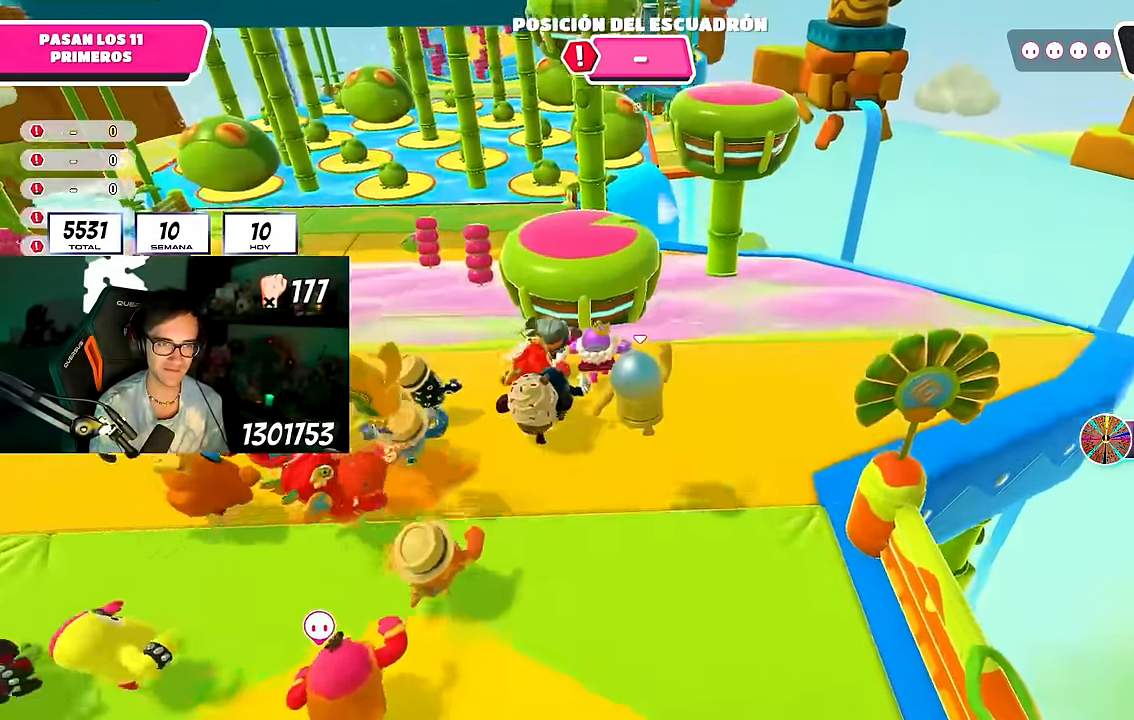
Gameplay with a controller (PlayStation layout); each line is a JSON object with the inputs held at the frame after it. "events" lists button and stick changes between this image and that frame as [ms after this image, input, new state], when the widget could be followed in between. Not read: R1.
{"buttons": [], "left_stick": "up", "right_stick": "center", "events": [[117, "right_stick", "down"], [267, "right_stick", "center"]]}
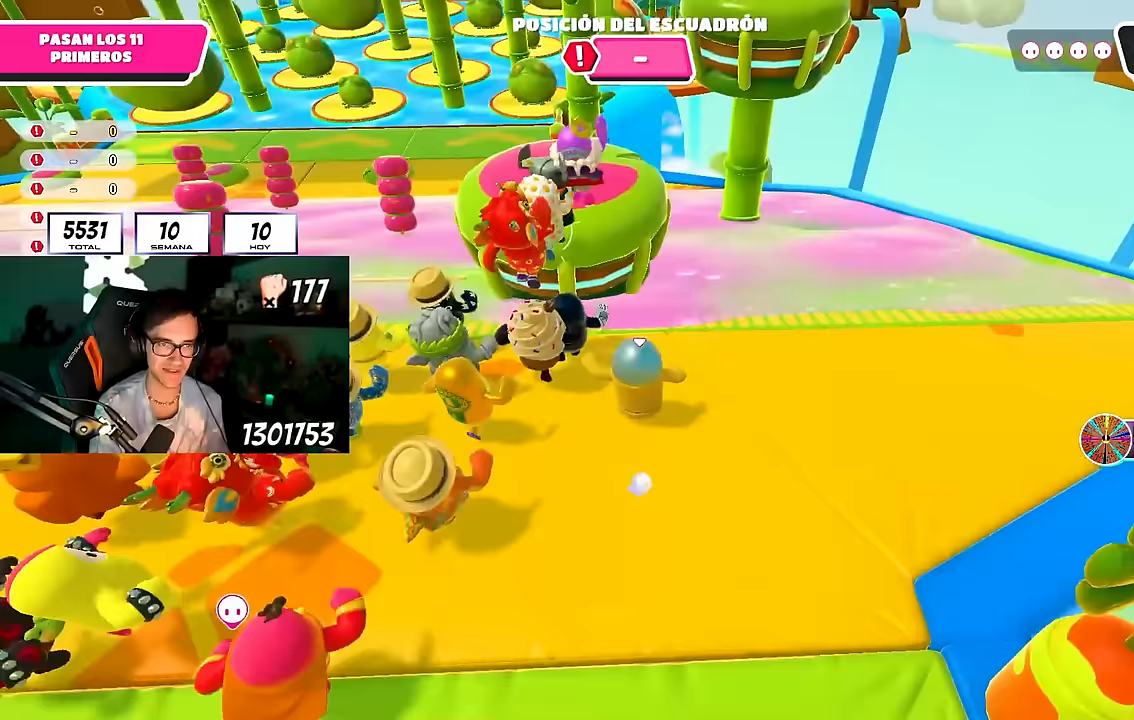
{"buttons": ["SQUARE"], "left_stick": "up", "right_stick": "center", "events": [[117, "CROSS", "down"], [267, "CROSS", "up"], [383, "SQUARE", "down"]]}
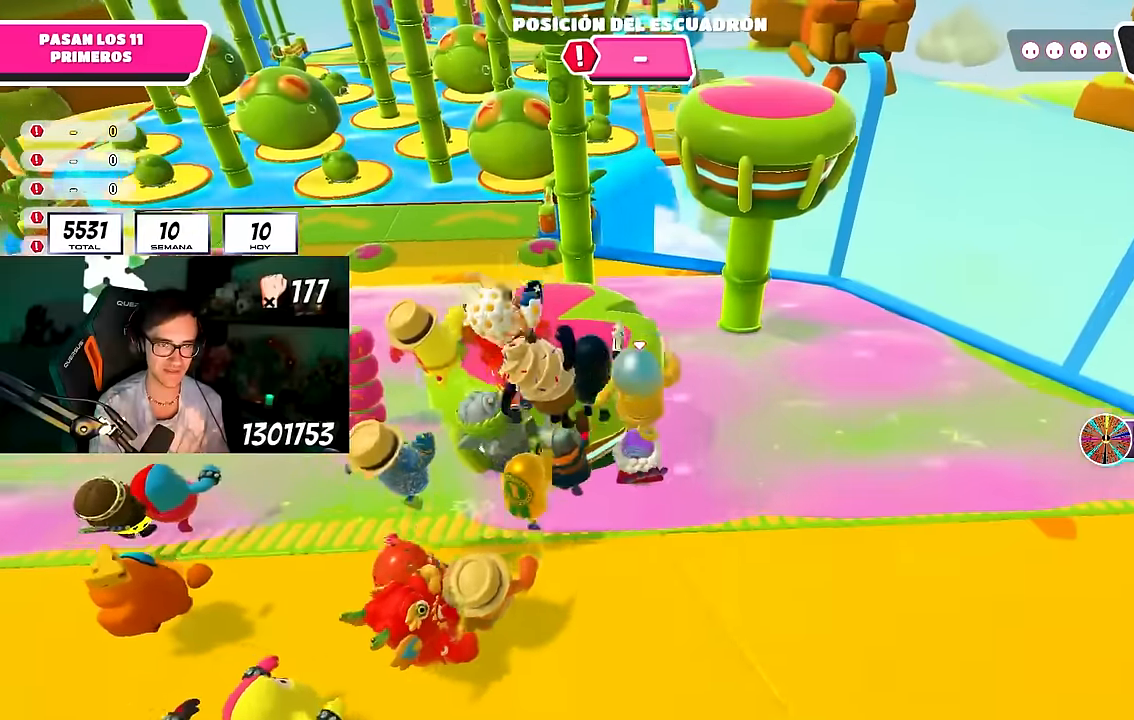
{"buttons": [], "left_stick": "up-right", "right_stick": "center", "events": [[33, "SQUARE", "up"], [467, "left_stick", "up-right"]]}
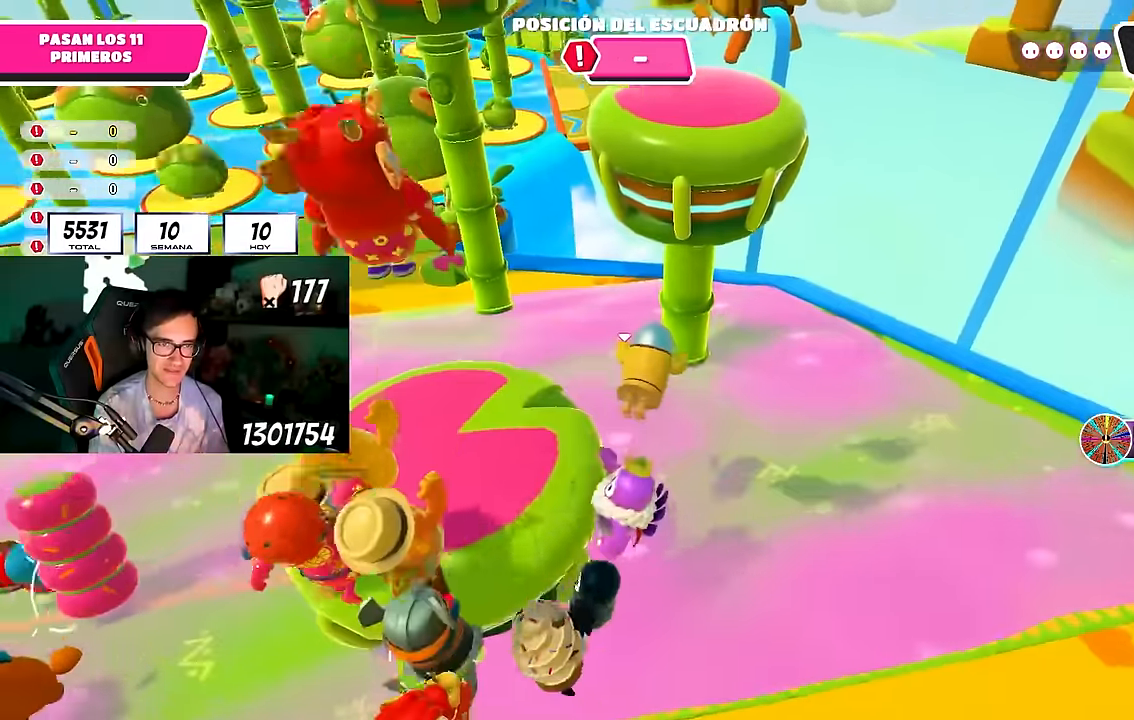
{"buttons": [], "left_stick": "up-left", "right_stick": "center", "events": [[133, "right_stick", "down-left"], [183, "left_stick", "up-left"], [400, "right_stick", "center"]]}
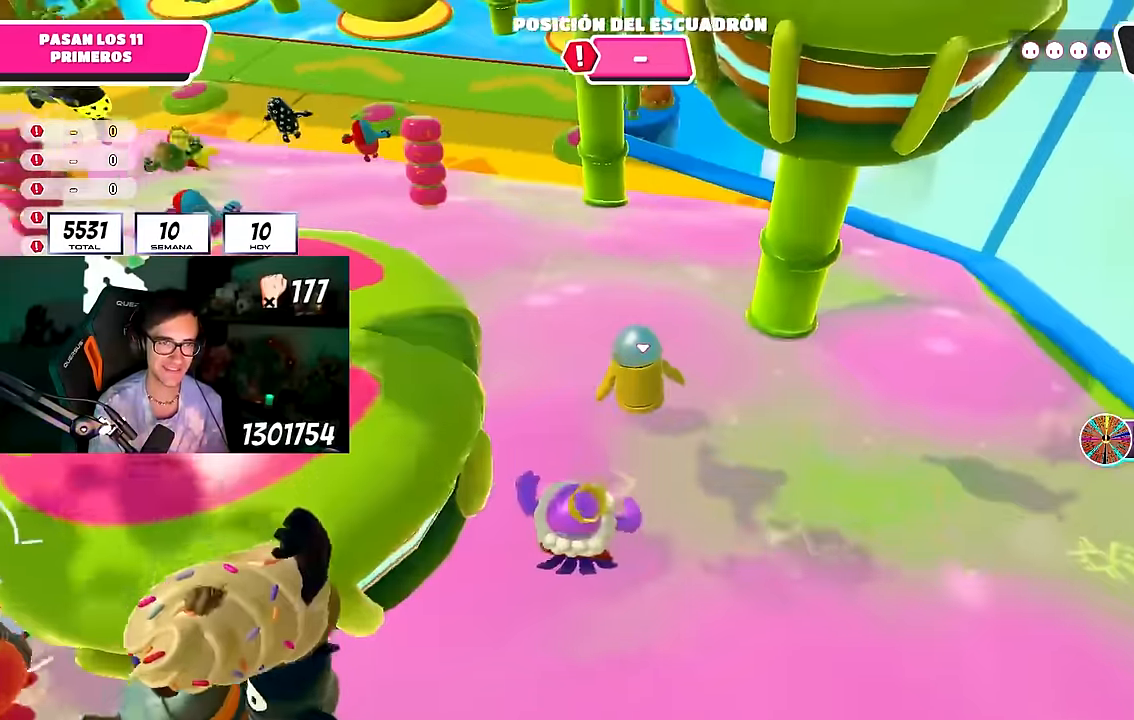
{"buttons": [], "left_stick": "up-left", "right_stick": "center", "events": []}
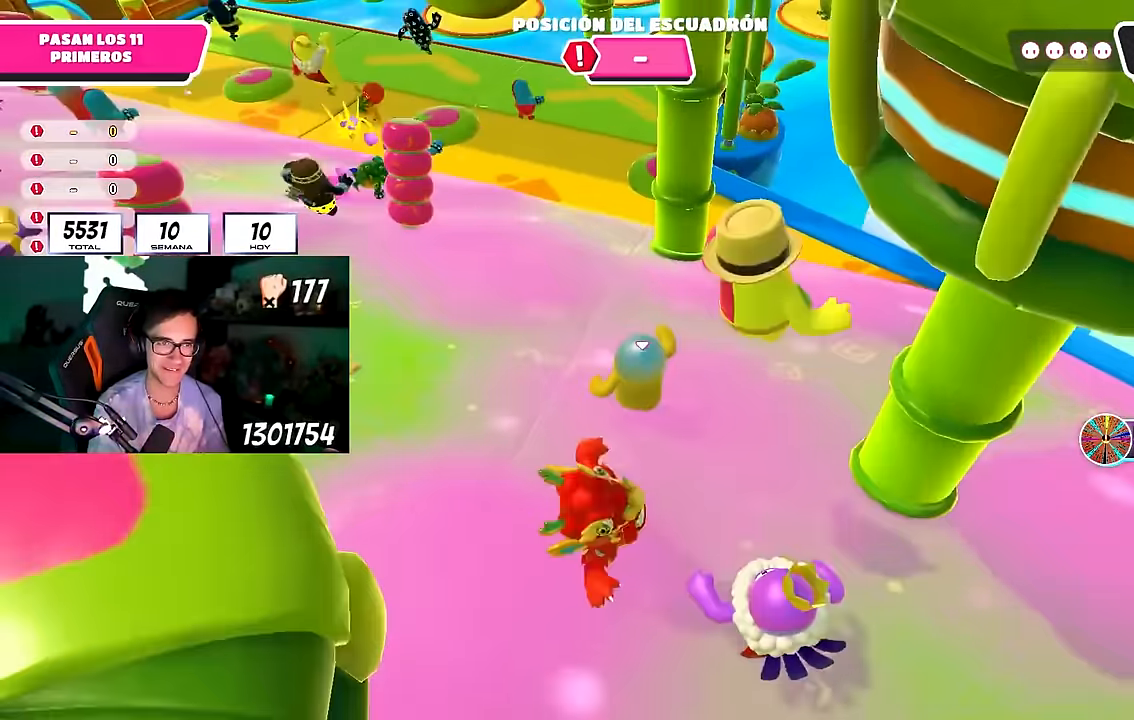
{"buttons": [], "left_stick": "up", "right_stick": "center", "events": [[17, "left_stick", "up"], [267, "right_stick", "up"], [400, "right_stick", "center"]]}
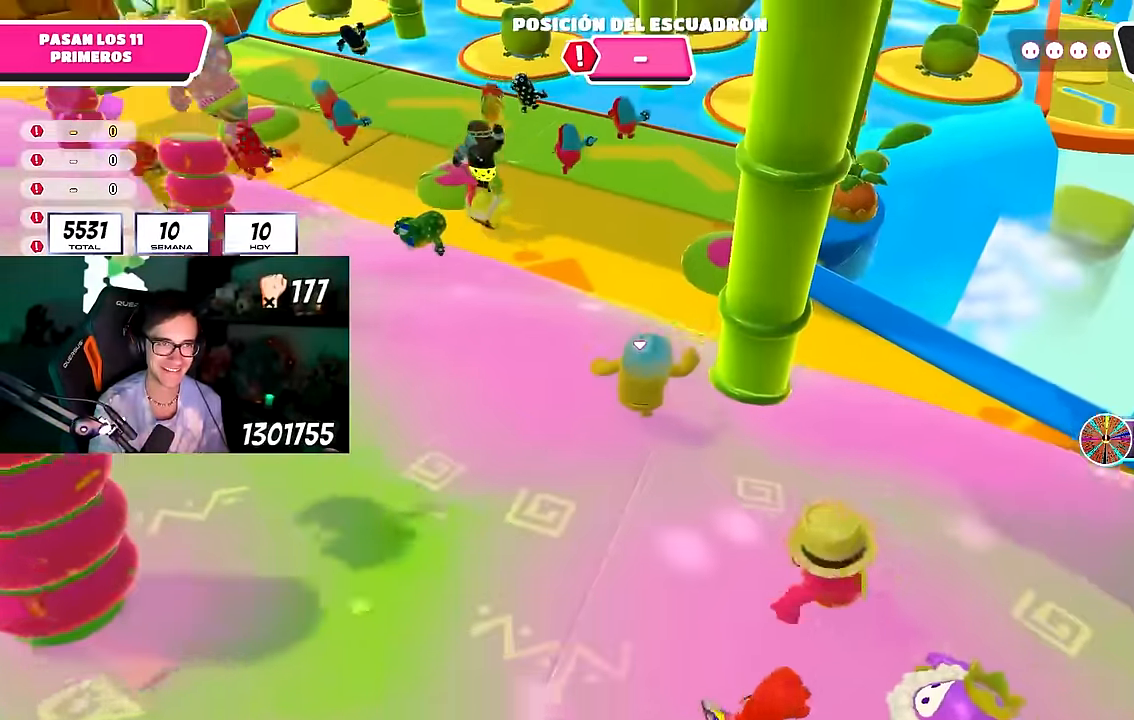
{"buttons": [], "left_stick": "up", "right_stick": "center", "events": [[183, "CROSS", "down"], [433, "CROSS", "up"]]}
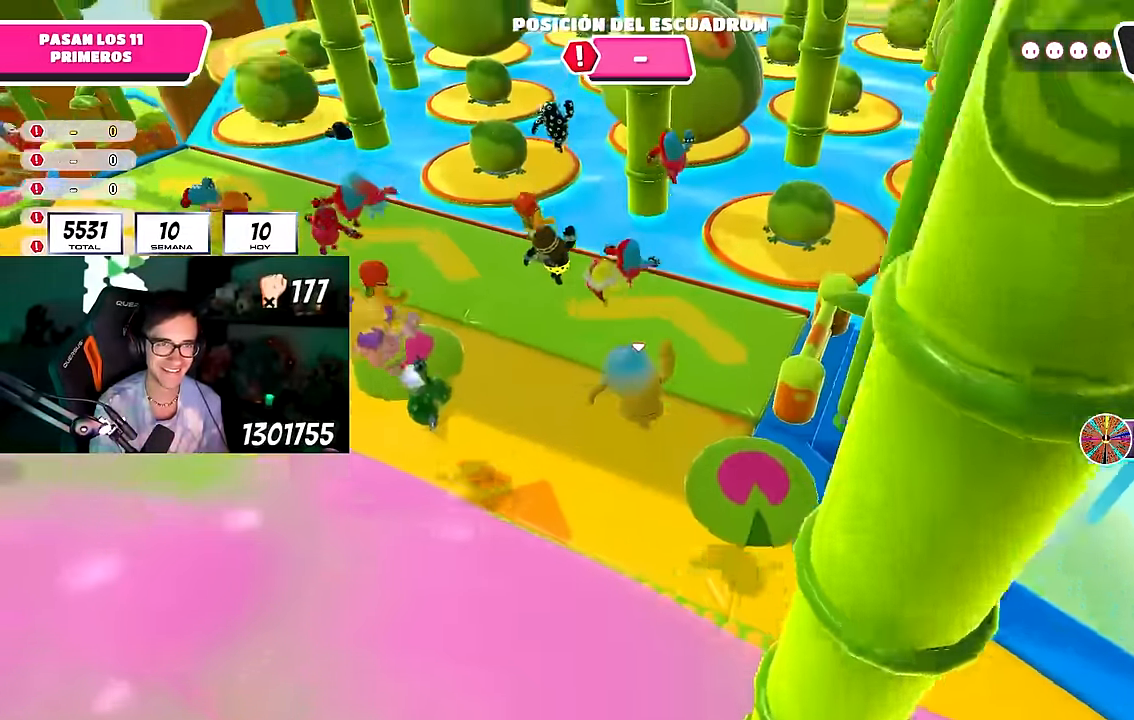
{"buttons": [], "left_stick": "up", "right_stick": "center", "events": [[100, "right_stick", "up-right"], [217, "right_stick", "center"], [333, "right_stick", "down"], [417, "right_stick", "center"]]}
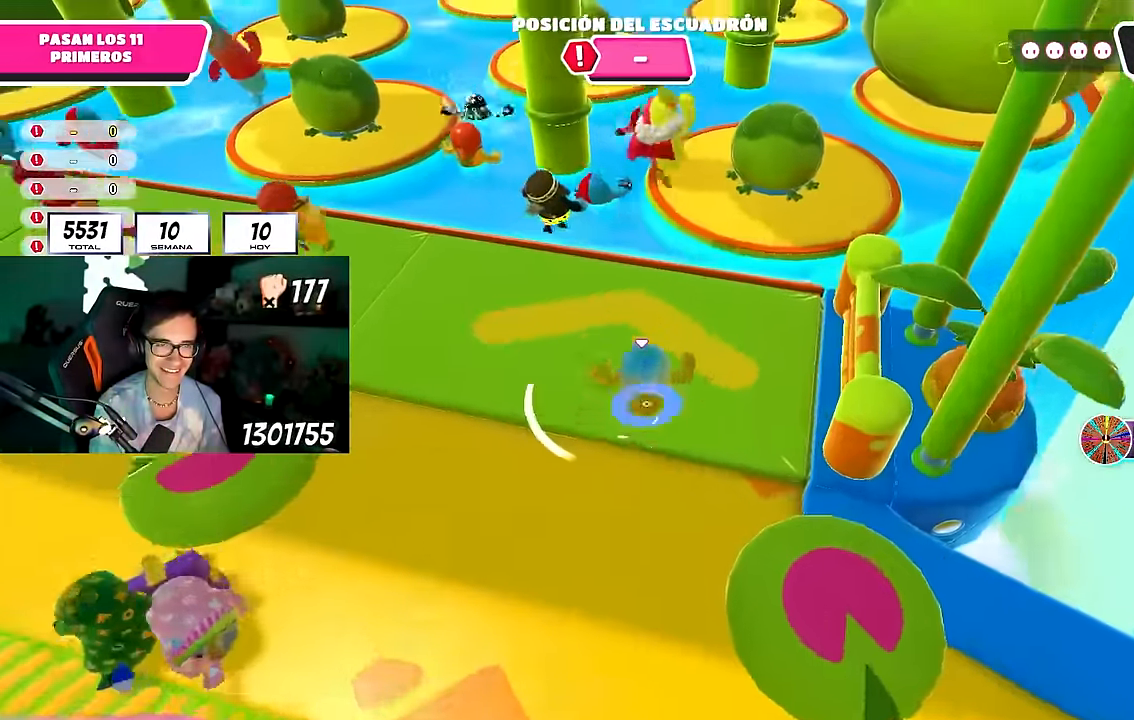
{"buttons": [], "left_stick": "up", "right_stick": "center", "events": []}
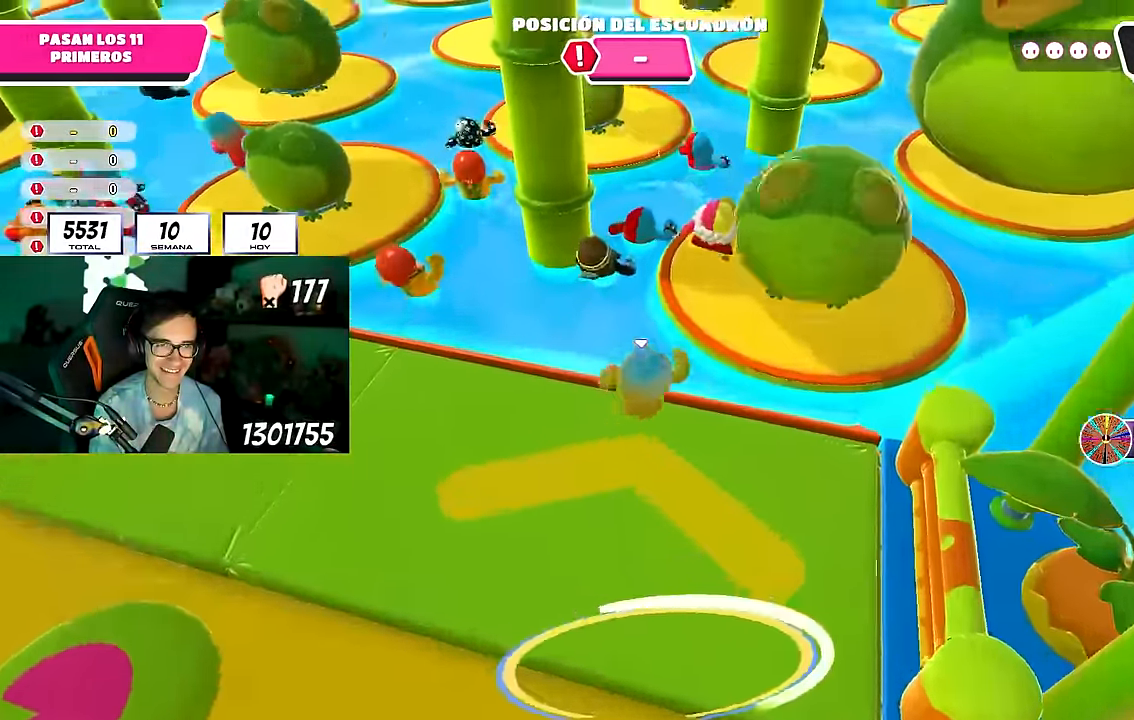
{"buttons": [], "left_stick": "up", "right_stick": "center", "events": [[67, "CROSS", "down"], [433, "CROSS", "up"]]}
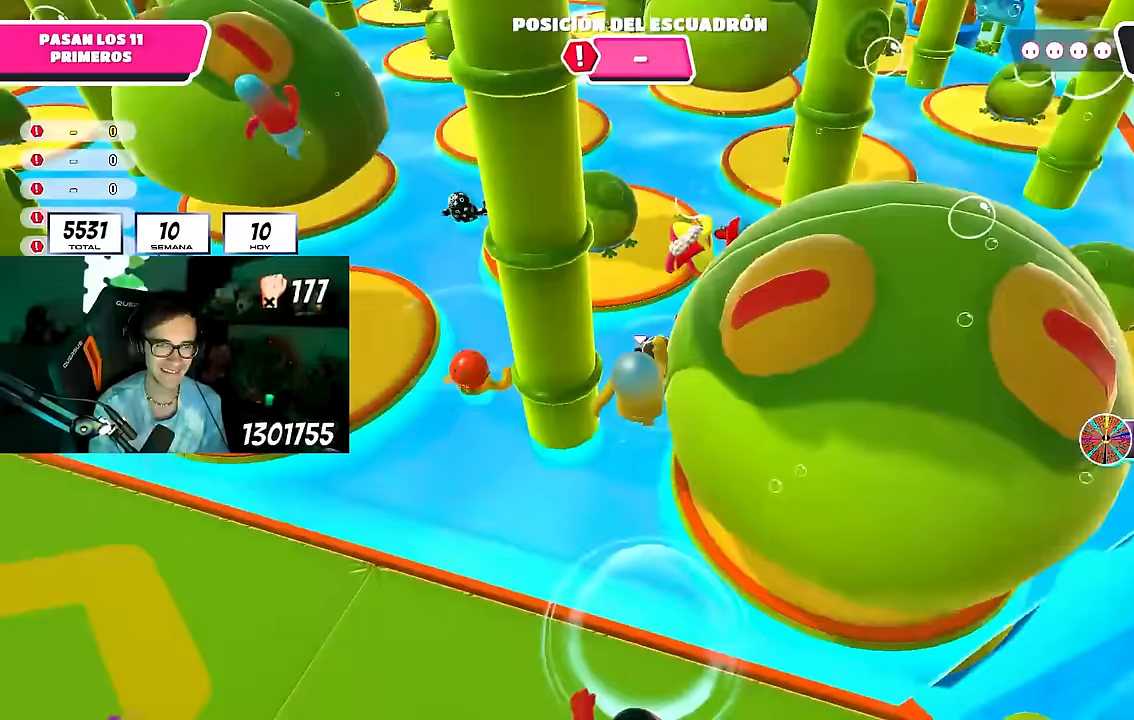
{"buttons": ["CROSS"], "left_stick": "up-right", "right_stick": "center", "events": [[150, "left_stick", "up-right"], [283, "CROSS", "down"]]}
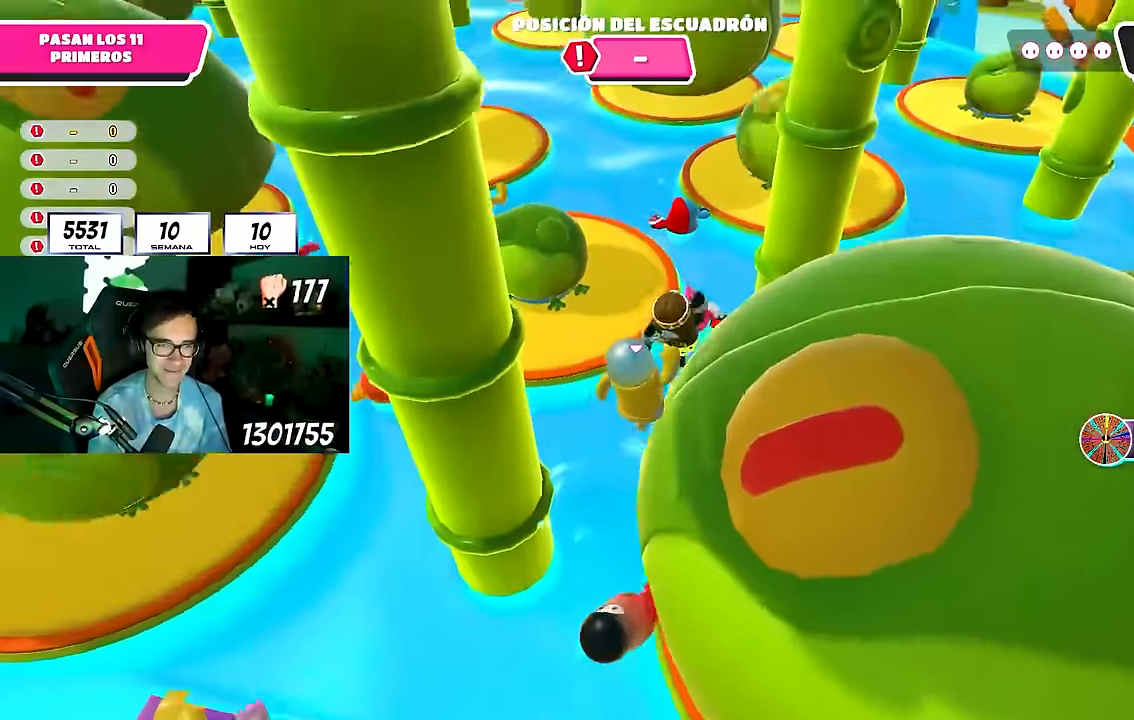
{"buttons": ["CROSS"], "left_stick": "up", "right_stick": "center", "events": [[33, "CROSS", "up"], [133, "right_stick", "down"], [167, "left_stick", "up"], [267, "right_stick", "center"], [433, "CROSS", "down"]]}
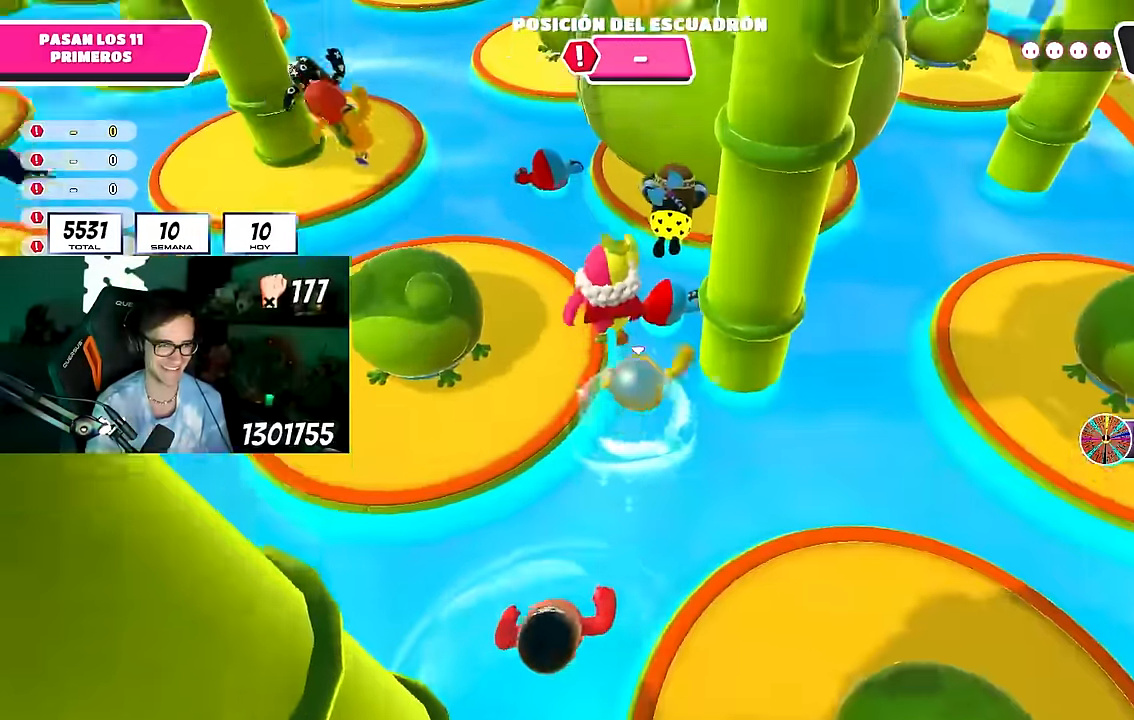
{"buttons": [], "left_stick": "up-left", "right_stick": "center", "events": [[100, "left_stick", "up-left"], [150, "CROSS", "up"], [233, "right_stick", "down"], [350, "right_stick", "center"]]}
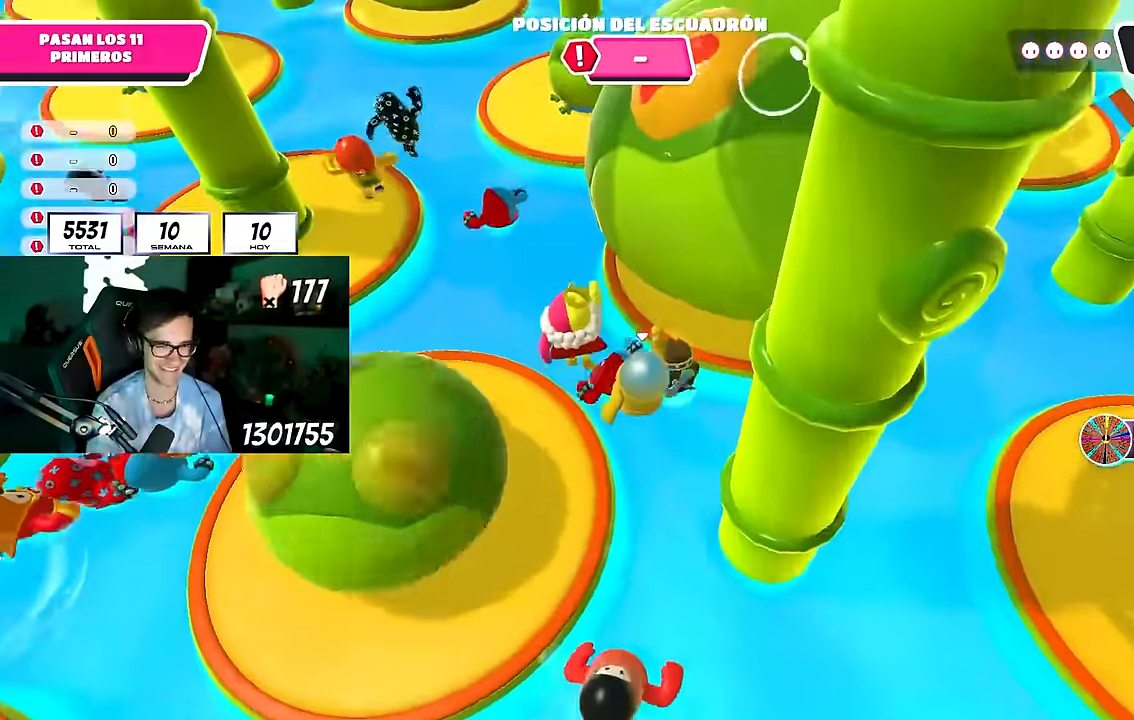
{"buttons": [], "left_stick": "up-right", "right_stick": "center", "events": [[133, "CROSS", "down"], [150, "left_stick", "up"], [250, "left_stick", "up-right"], [467, "CROSS", "up"]]}
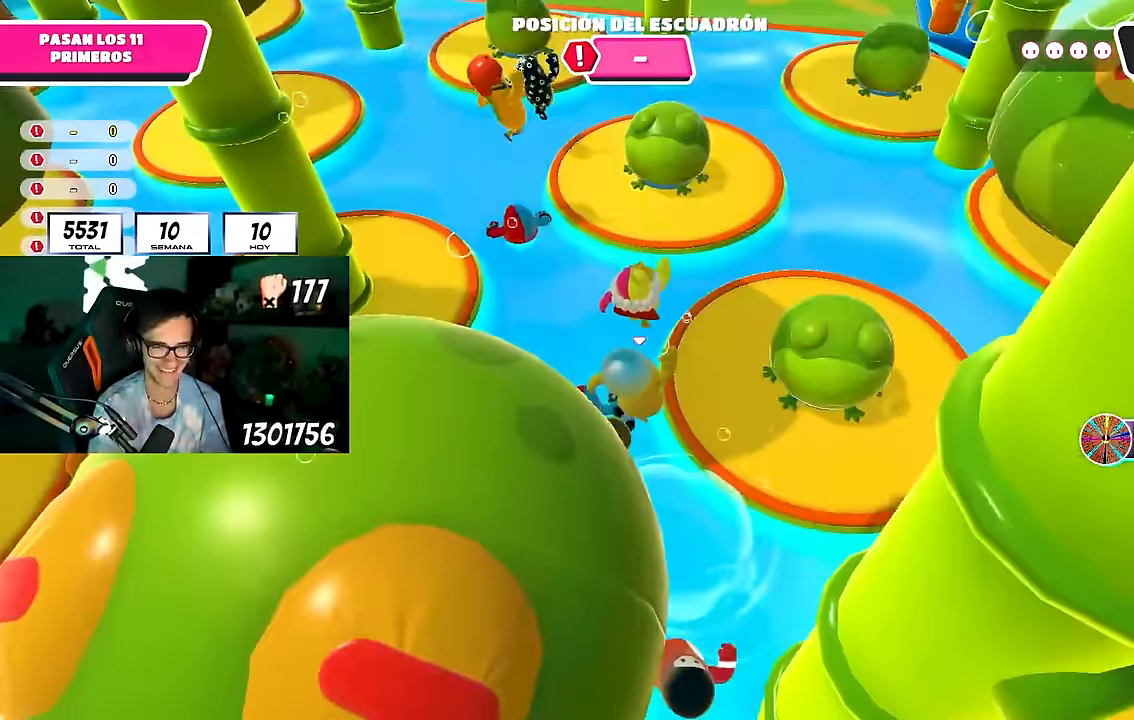
{"buttons": ["CROSS"], "left_stick": "up-right", "right_stick": "center", "events": [[500, "CROSS", "down"]]}
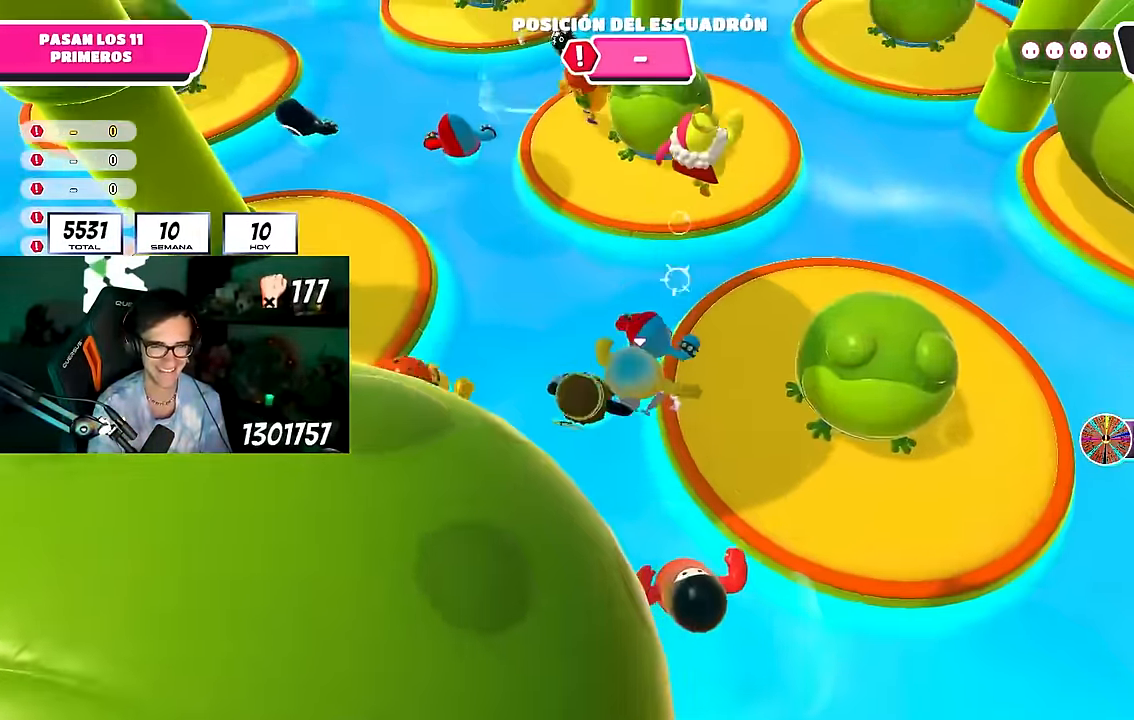
{"buttons": [], "left_stick": "up-right", "right_stick": "center", "events": [[183, "CROSS", "up"]]}
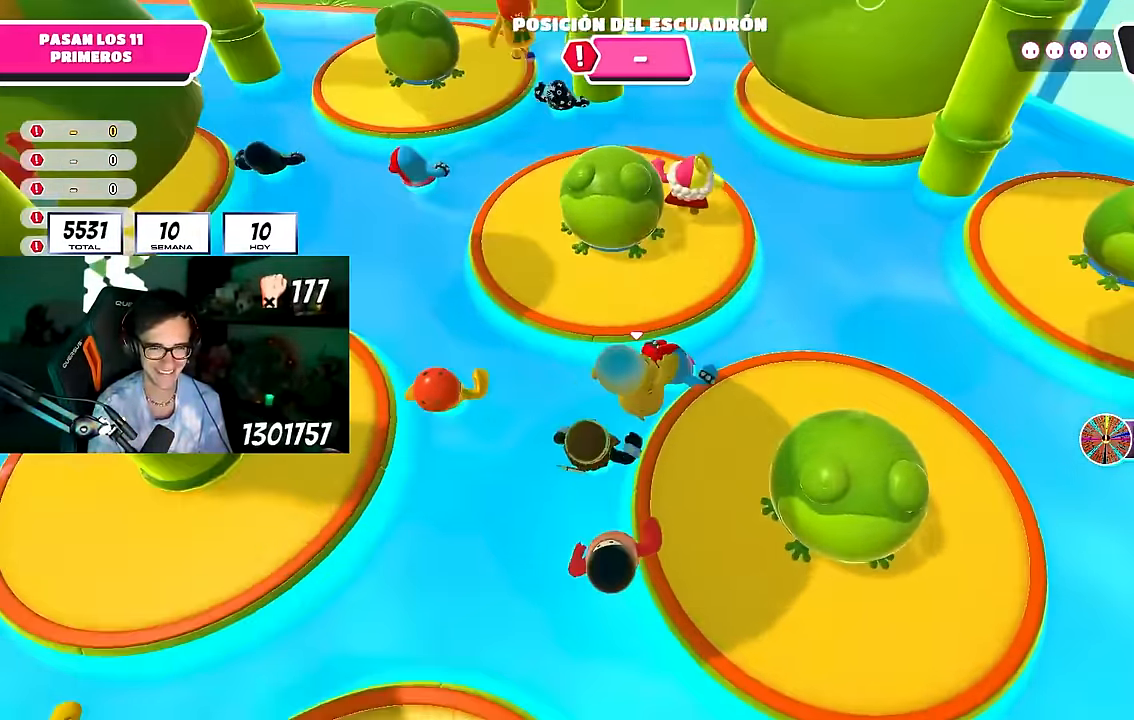
{"buttons": [], "left_stick": "up", "right_stick": "center", "events": [[83, "CROSS", "down"], [233, "CROSS", "up"], [283, "CROSS", "down"], [417, "CROSS", "up"], [450, "left_stick", "up"]]}
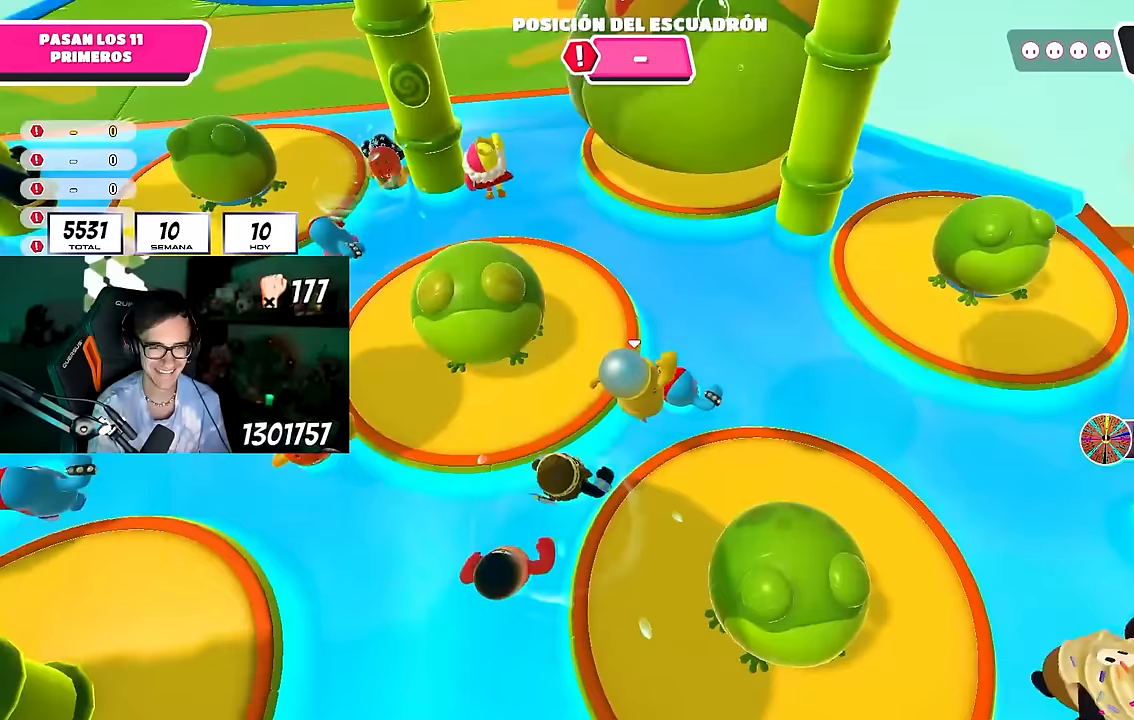
{"buttons": [], "left_stick": "up-left", "right_stick": "down-left", "events": [[17, "right_stick", "down"], [150, "right_stick", "center"], [200, "left_stick", "up-left"], [283, "CROSS", "down"], [433, "CROSS", "up"], [467, "right_stick", "down-left"]]}
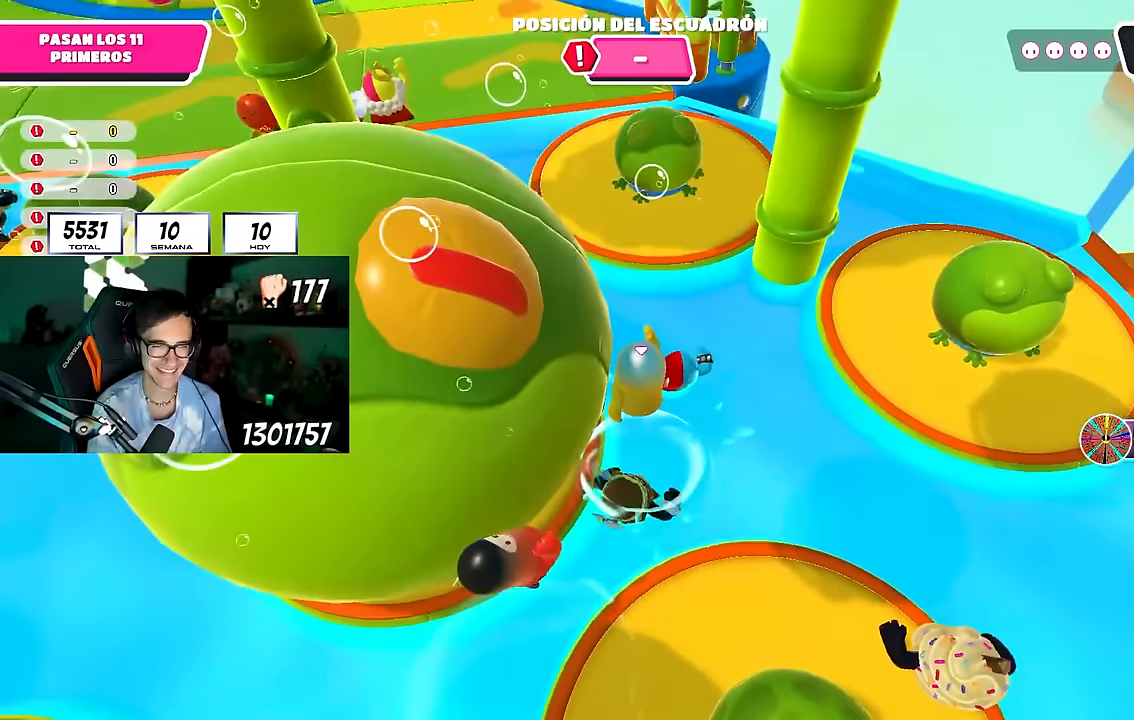
{"buttons": ["CROSS"], "left_stick": "up", "right_stick": "center", "events": [[50, "left_stick", "up"], [117, "right_stick", "center"], [483, "CROSS", "down"]]}
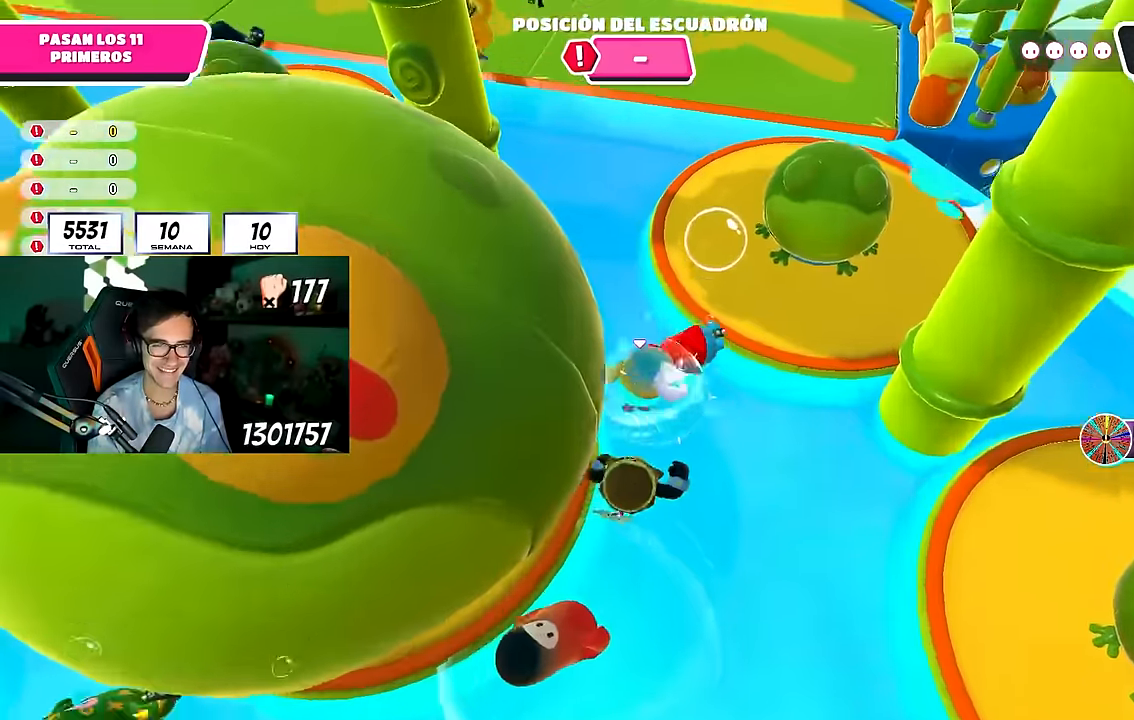
{"buttons": ["CROSS"], "left_stick": "up", "right_stick": "center", "events": [[233, "CROSS", "up"], [483, "CROSS", "down"]]}
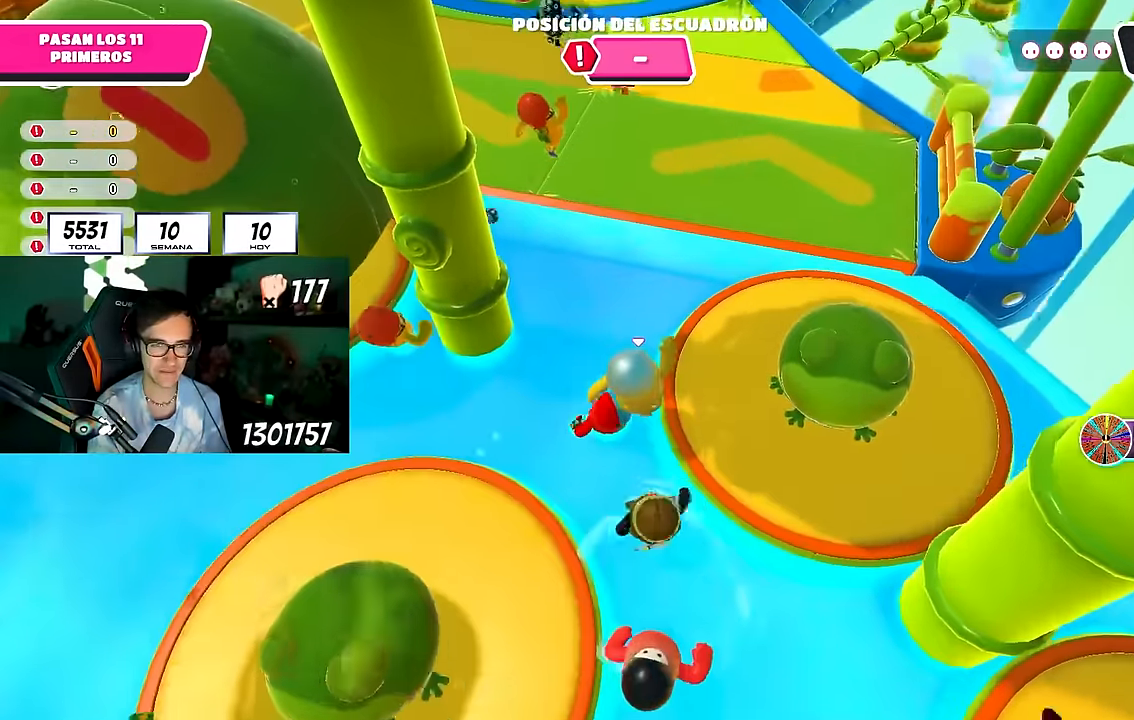
{"buttons": [], "left_stick": "up", "right_stick": "up", "events": [[117, "CROSS", "up"], [417, "right_stick", "up"]]}
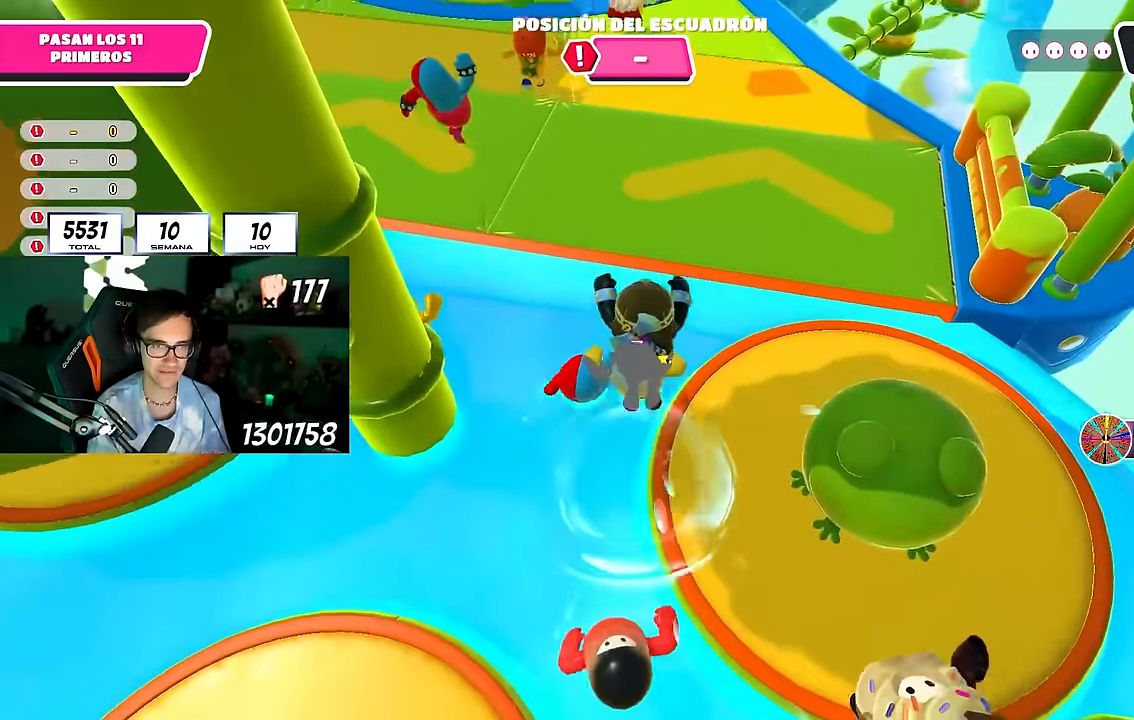
{"buttons": [], "left_stick": "up", "right_stick": "up", "events": [[83, "right_stick", "center"], [100, "CROSS", "down"], [283, "CROSS", "up"], [400, "right_stick", "up"]]}
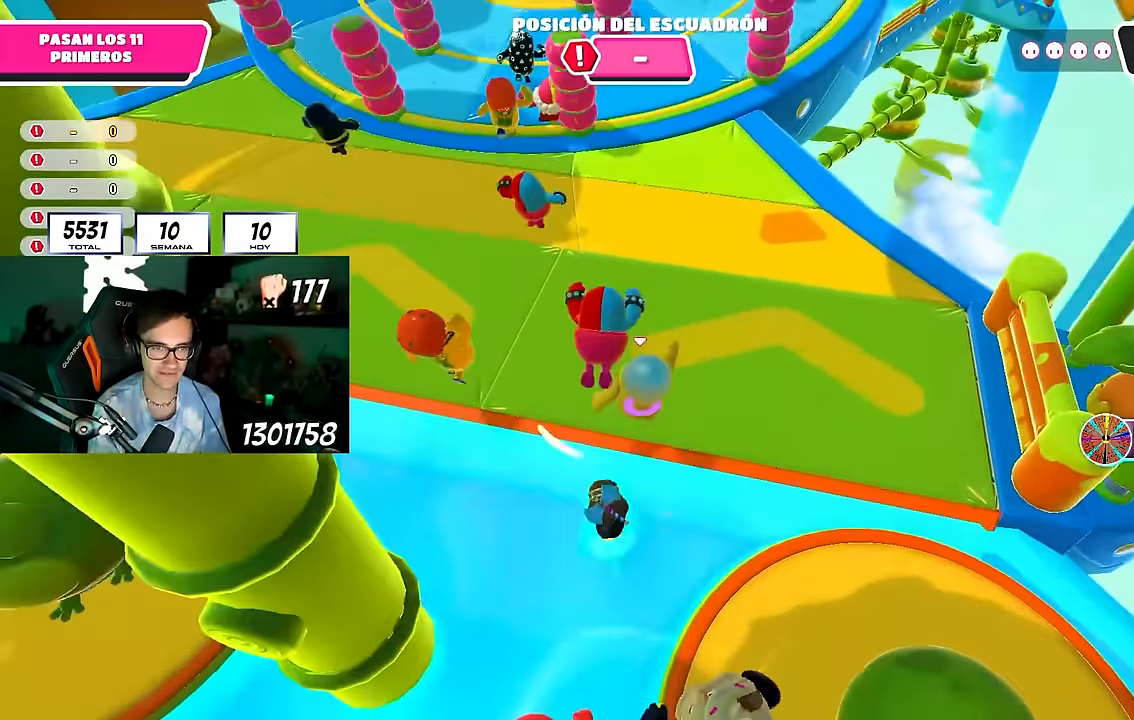
{"buttons": [], "left_stick": "up", "right_stick": "center", "events": [[167, "right_stick", "center"]]}
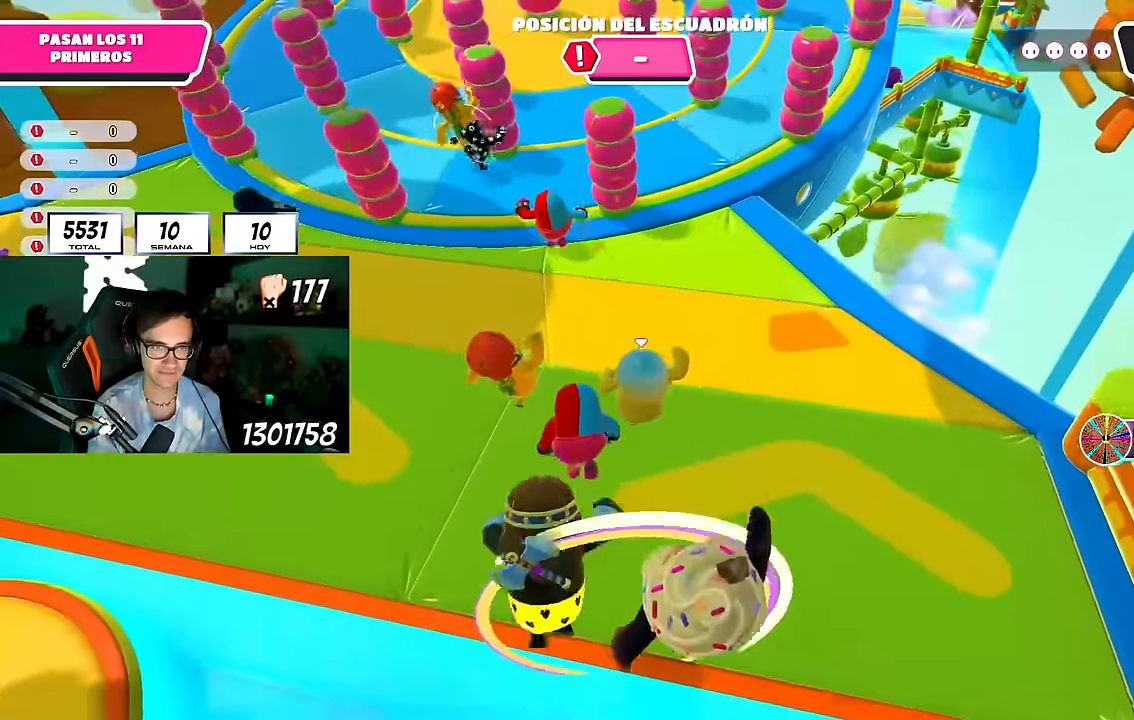
{"buttons": [], "left_stick": "up", "right_stick": "center", "events": []}
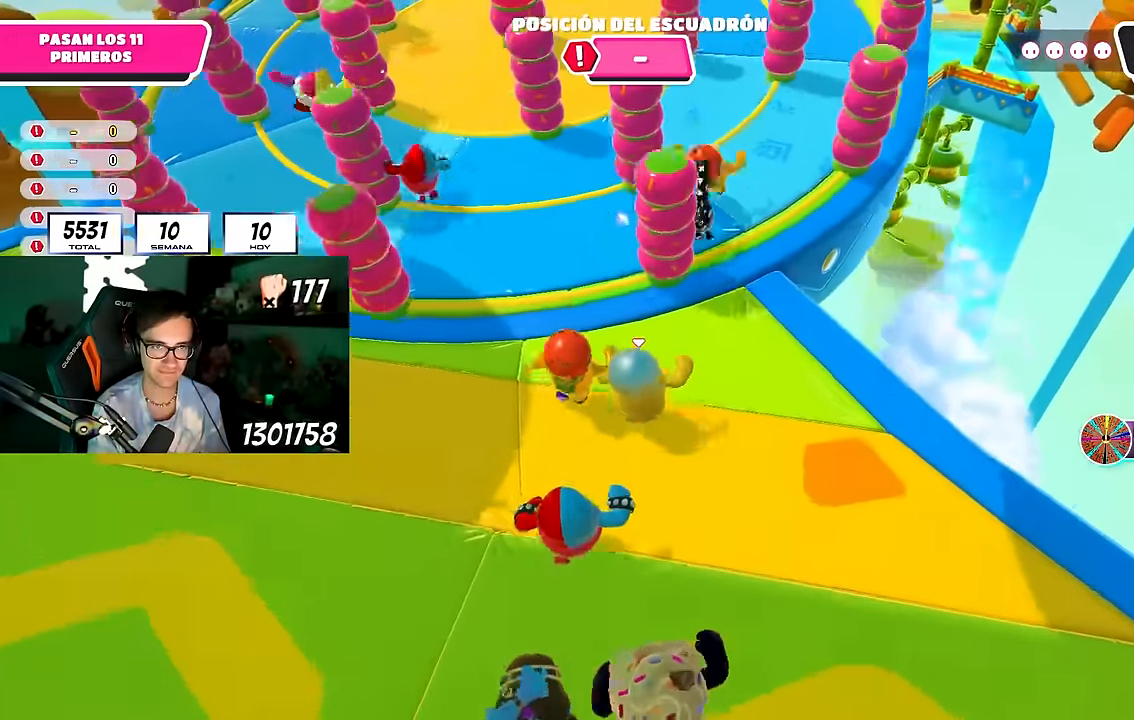
{"buttons": [], "left_stick": "up-left", "right_stick": "center", "events": [[267, "left_stick", "up-left"]]}
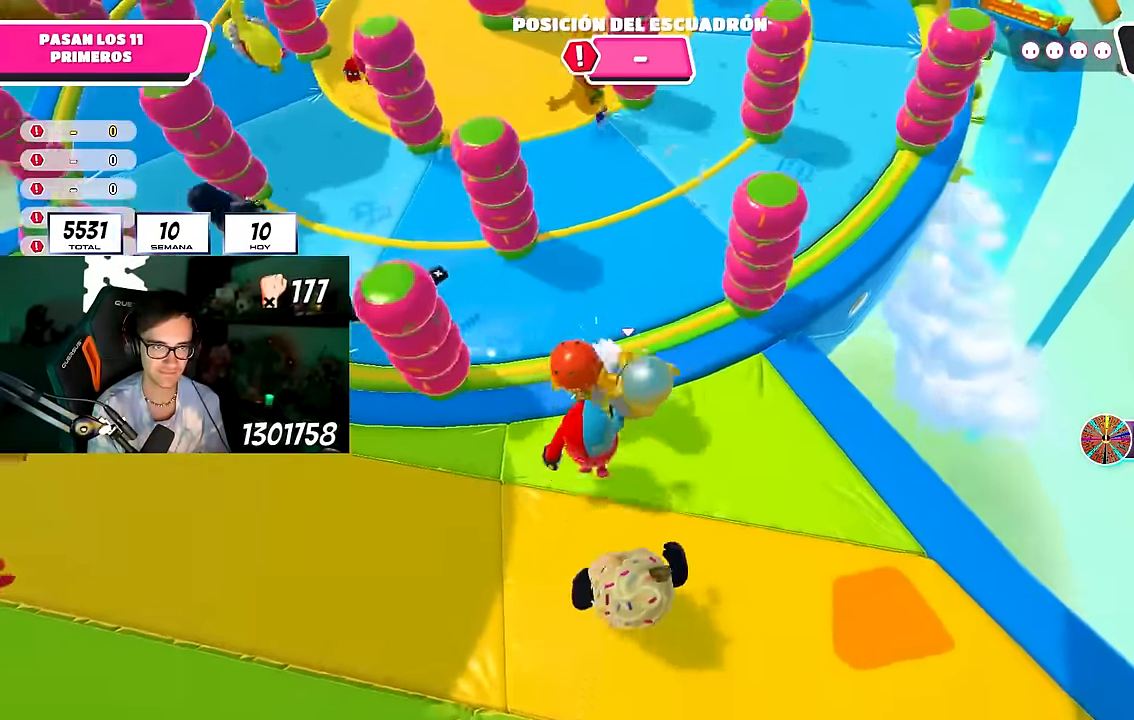
{"buttons": [], "left_stick": "up", "right_stick": "down-right", "events": [[217, "right_stick", "down-right"], [300, "left_stick", "up"]]}
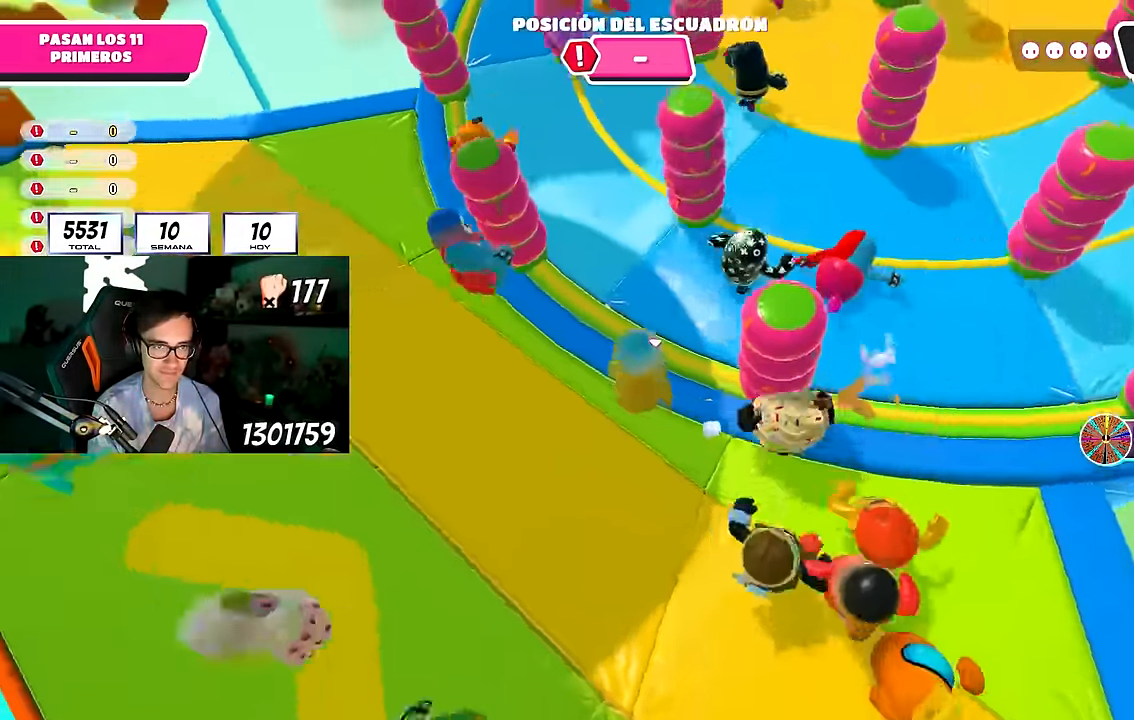
{"buttons": [], "left_stick": "up-left", "right_stick": "down-right", "events": [[83, "left_stick", "up-left"]]}